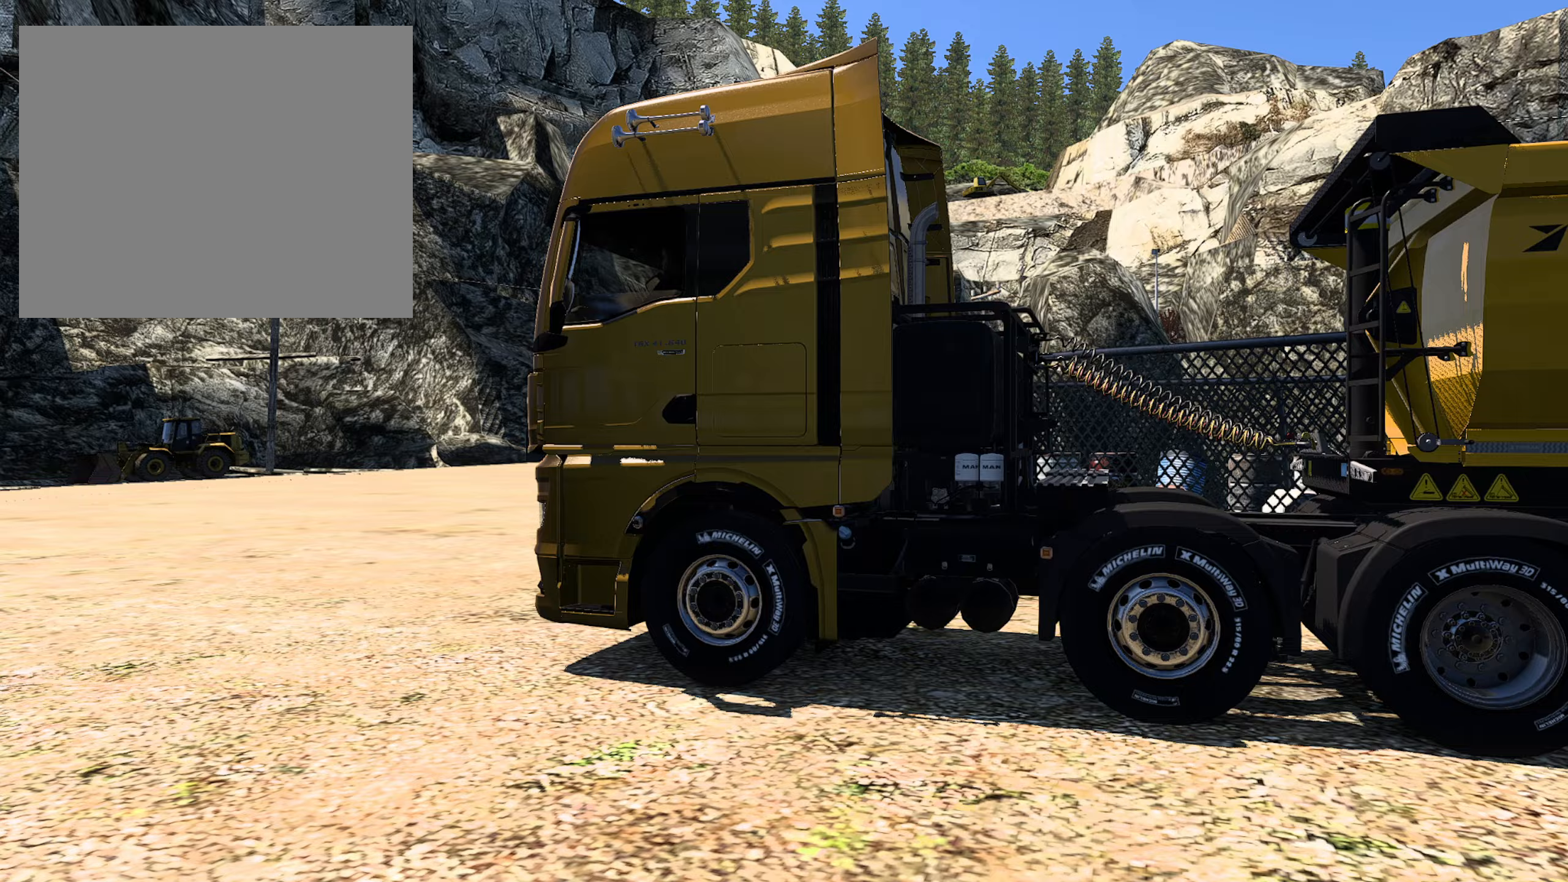
Gameplay with a controller (PlayStation layout); each line is a JSON object with the inputs held at the frame after it. "events" lists button and stick changes between this image and that frame as [ms after this image, input, new state], when the widget could be followed in between.
{"buttons": [], "left_stick": "center", "right_stick": "up-right", "events": []}
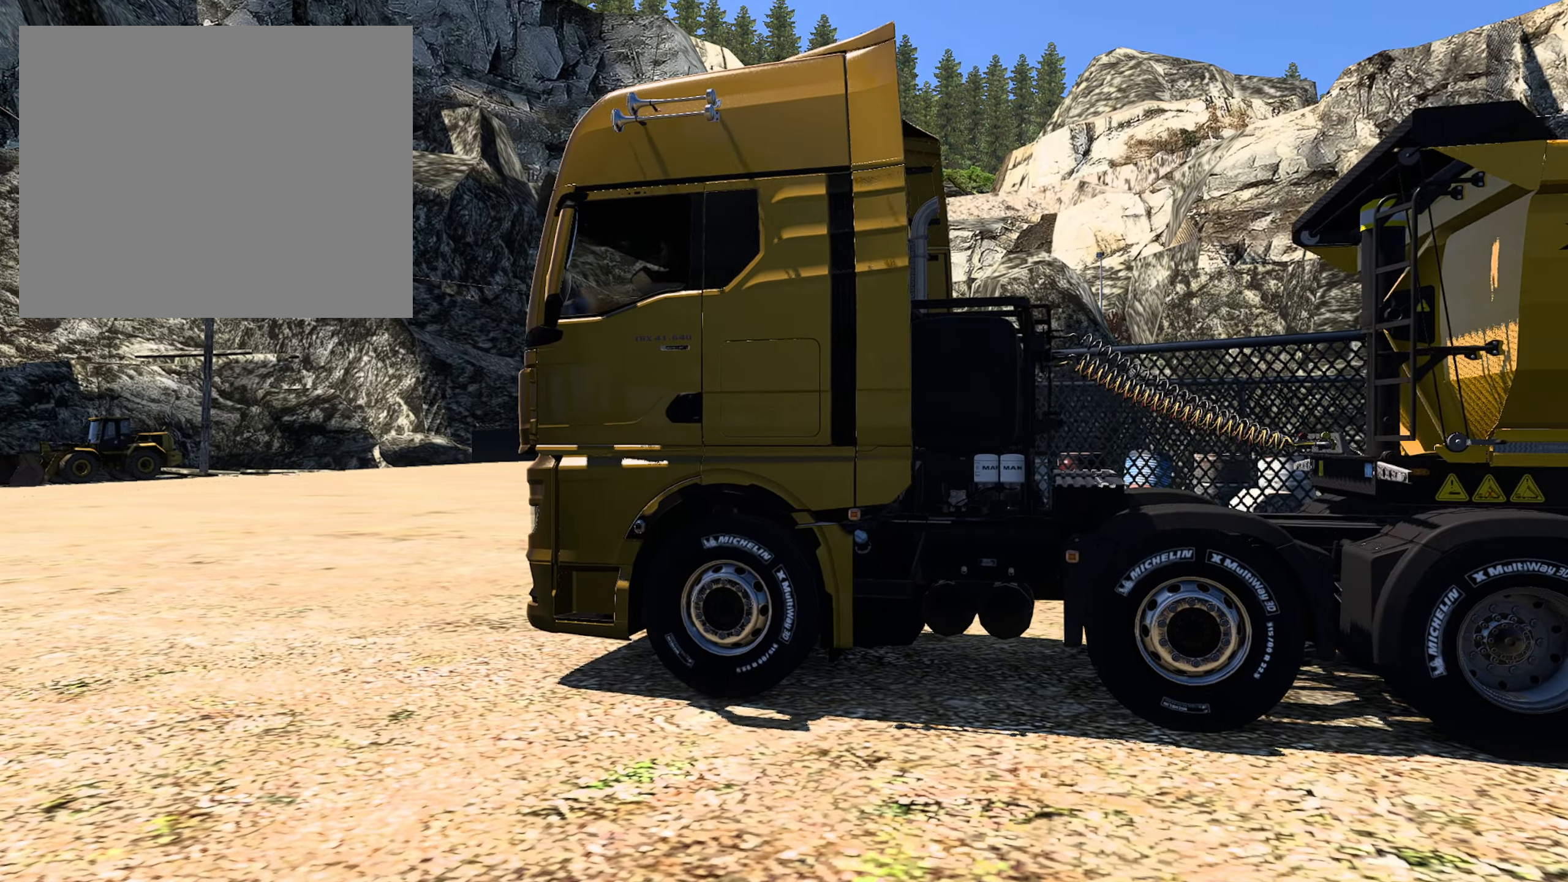
{"buttons": [], "left_stick": "center", "right_stick": "up-right", "events": []}
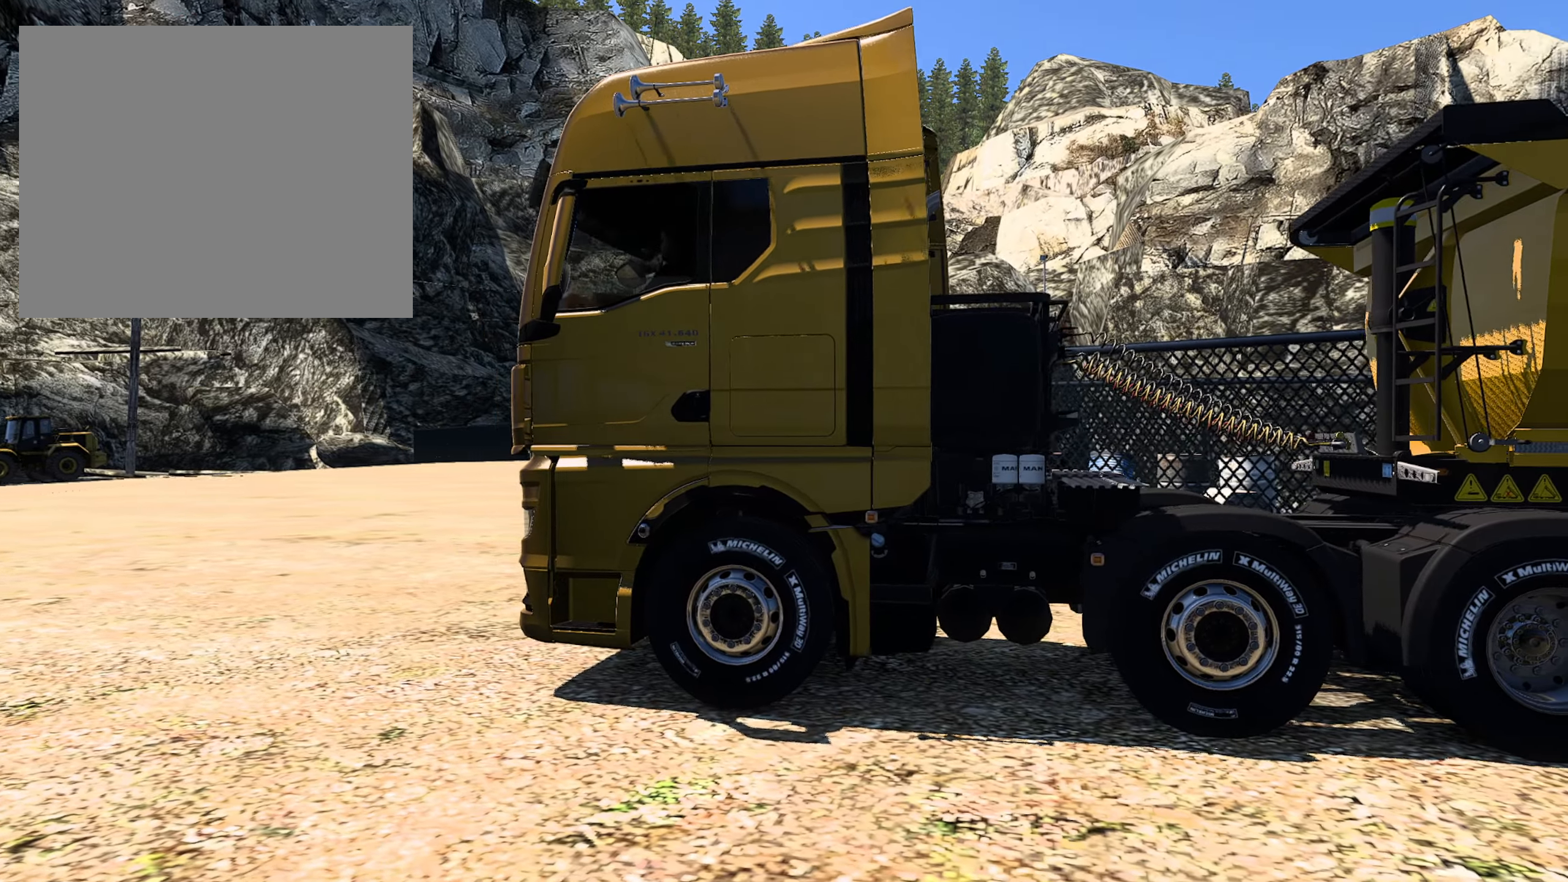
{"buttons": [], "left_stick": "center", "right_stick": "up-right", "events": []}
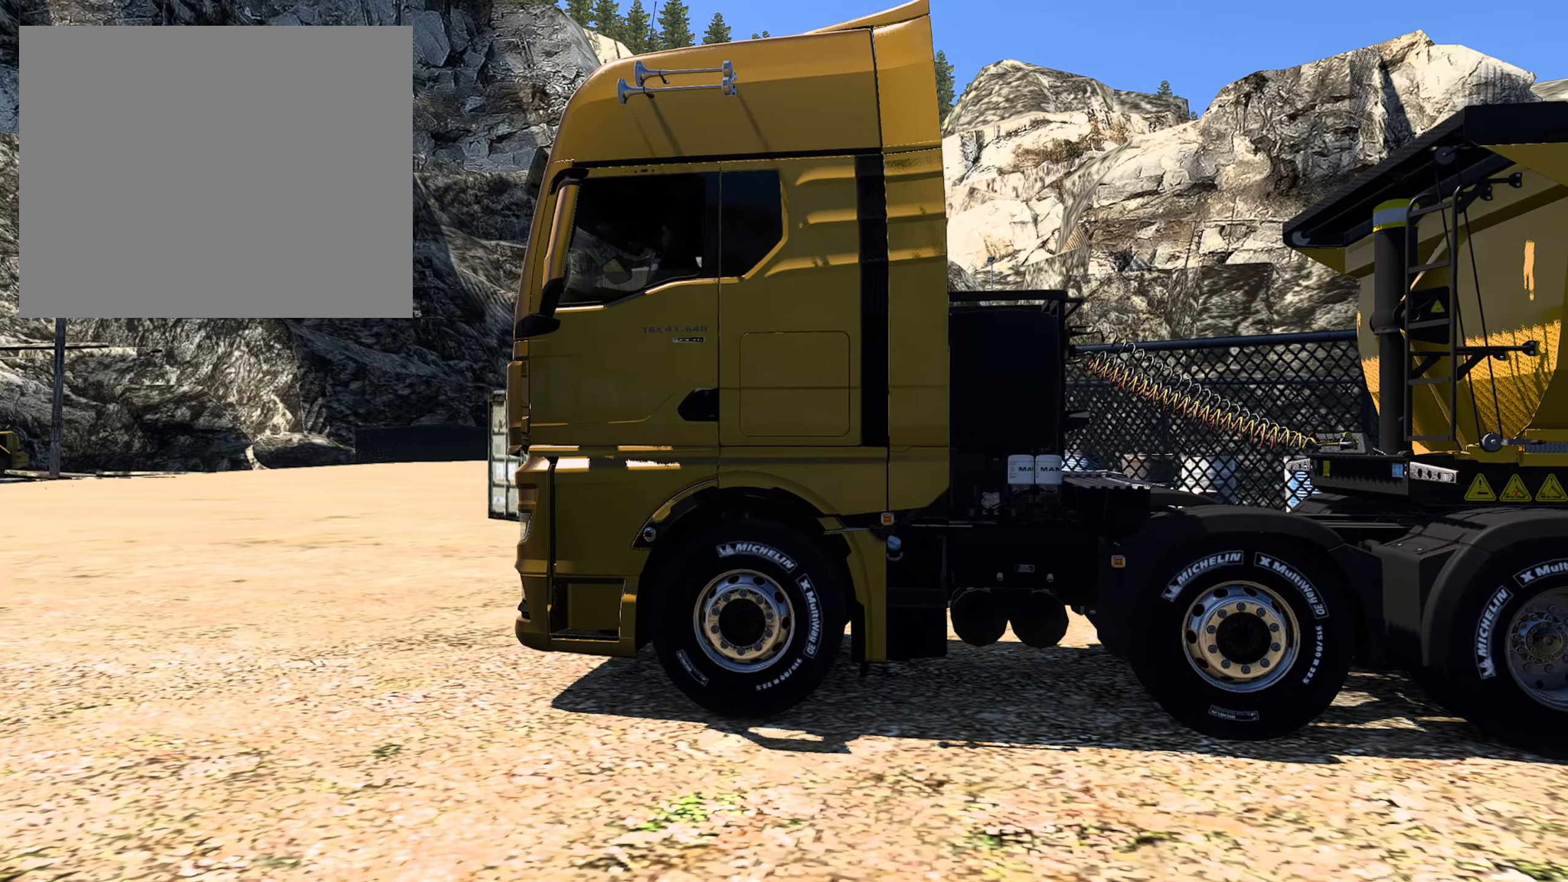
{"buttons": [], "left_stick": "center", "right_stick": "up-right", "events": []}
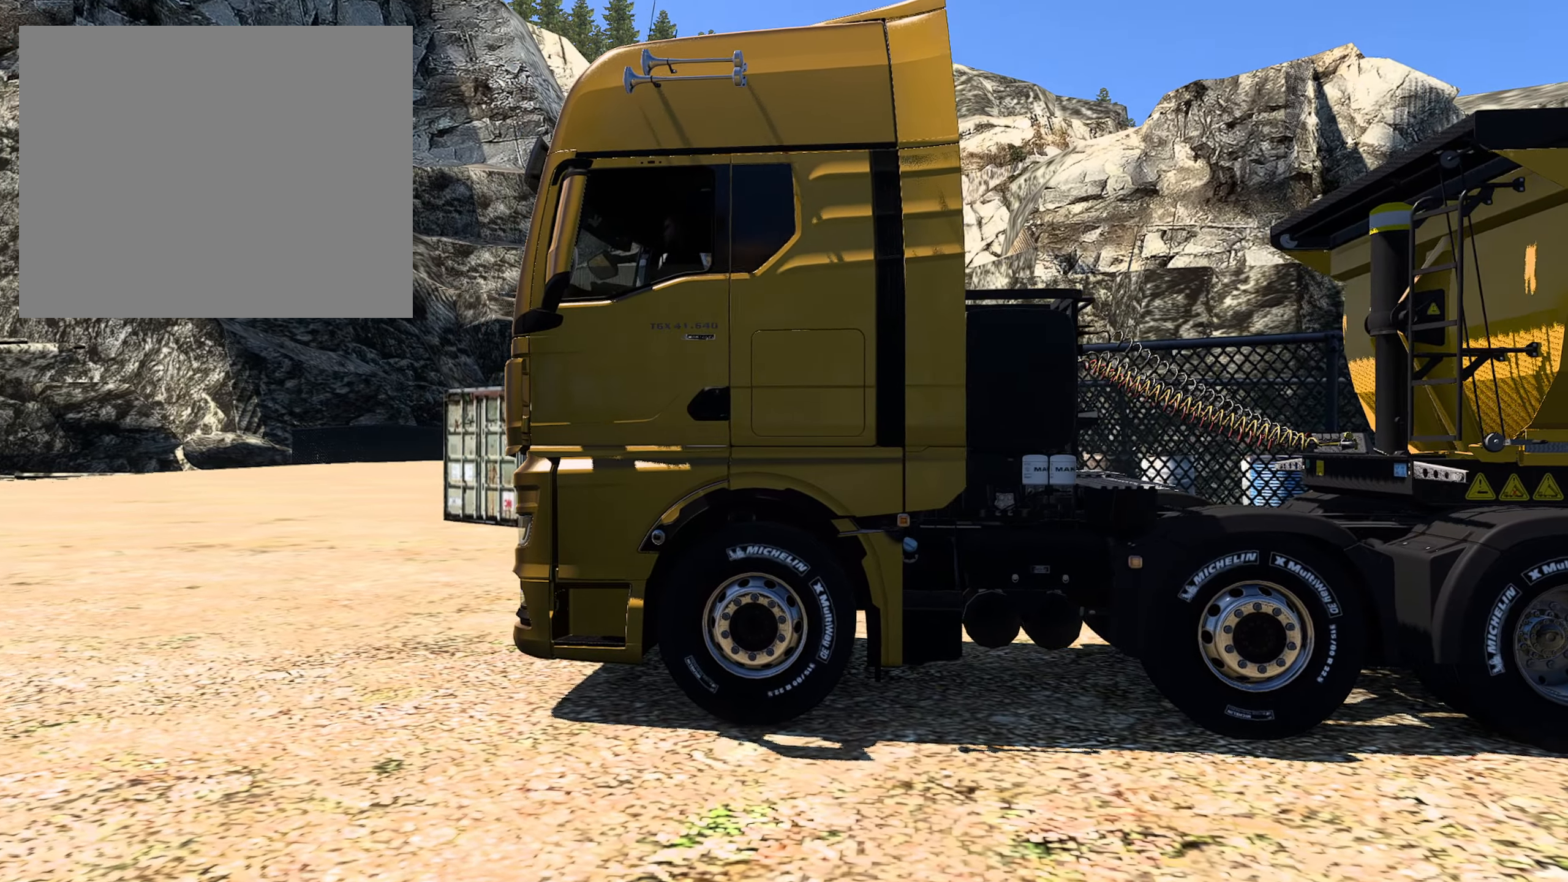
{"buttons": [], "left_stick": "center", "right_stick": "up-right", "events": []}
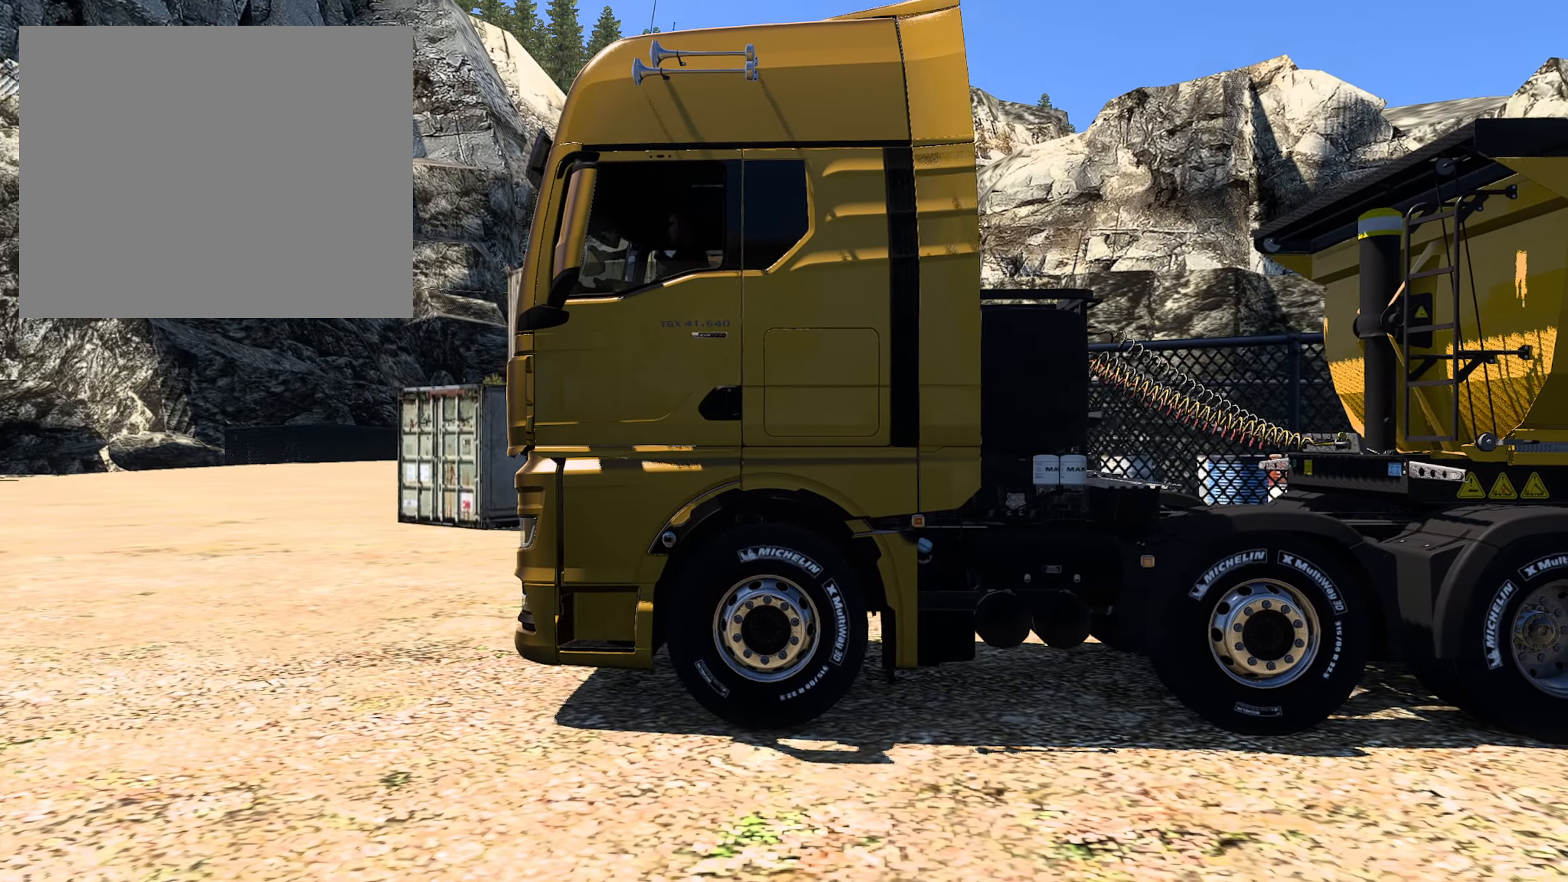
{"buttons": [], "left_stick": "center", "right_stick": "up-right", "events": []}
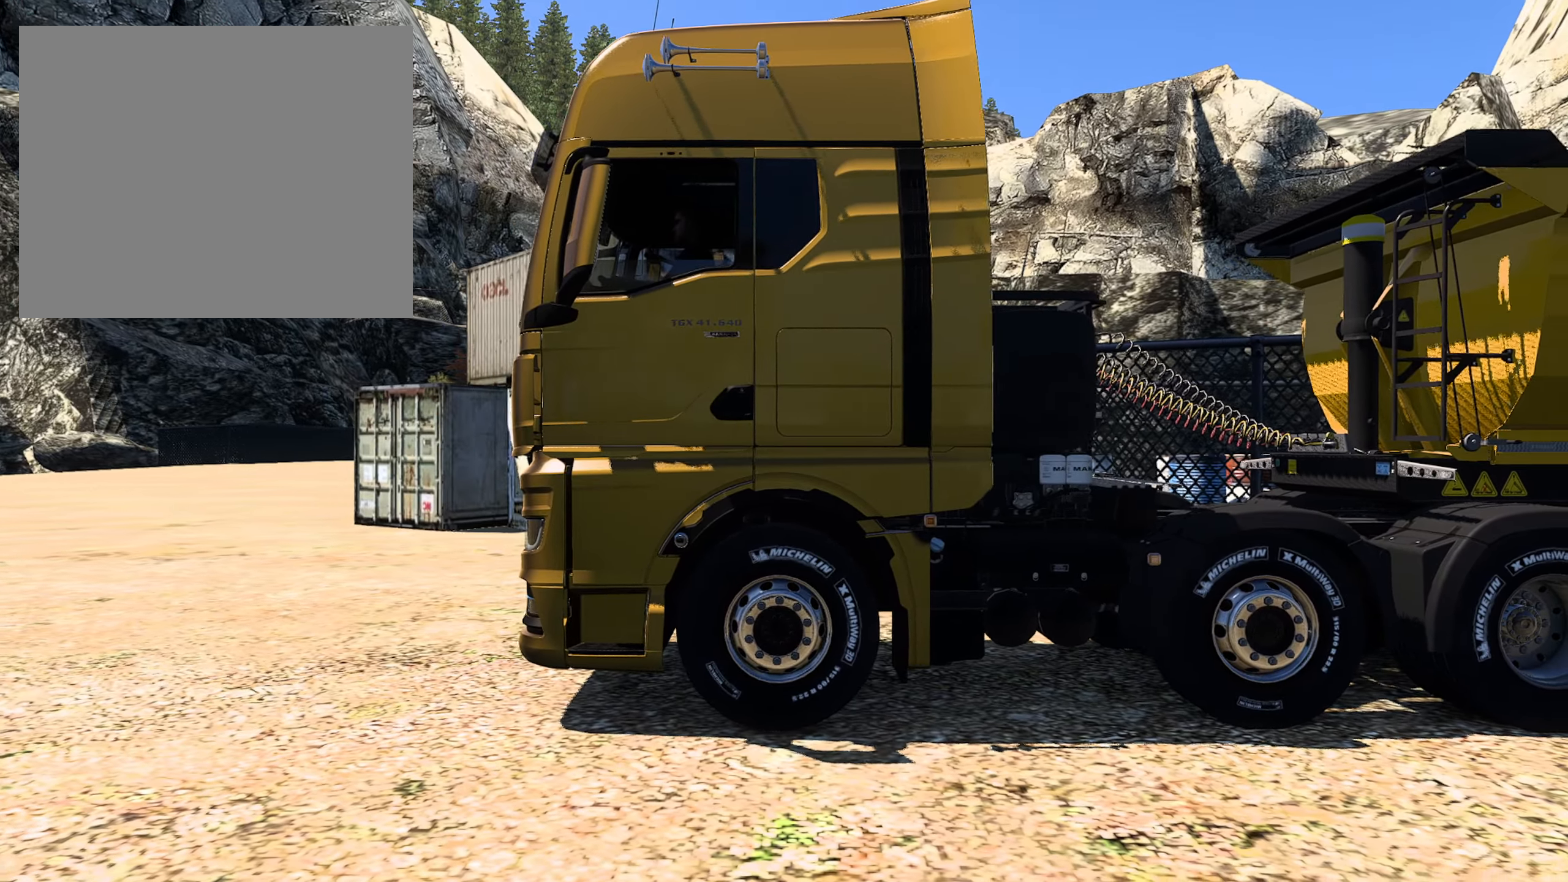
{"buttons": [], "left_stick": "center", "right_stick": "up-right", "events": []}
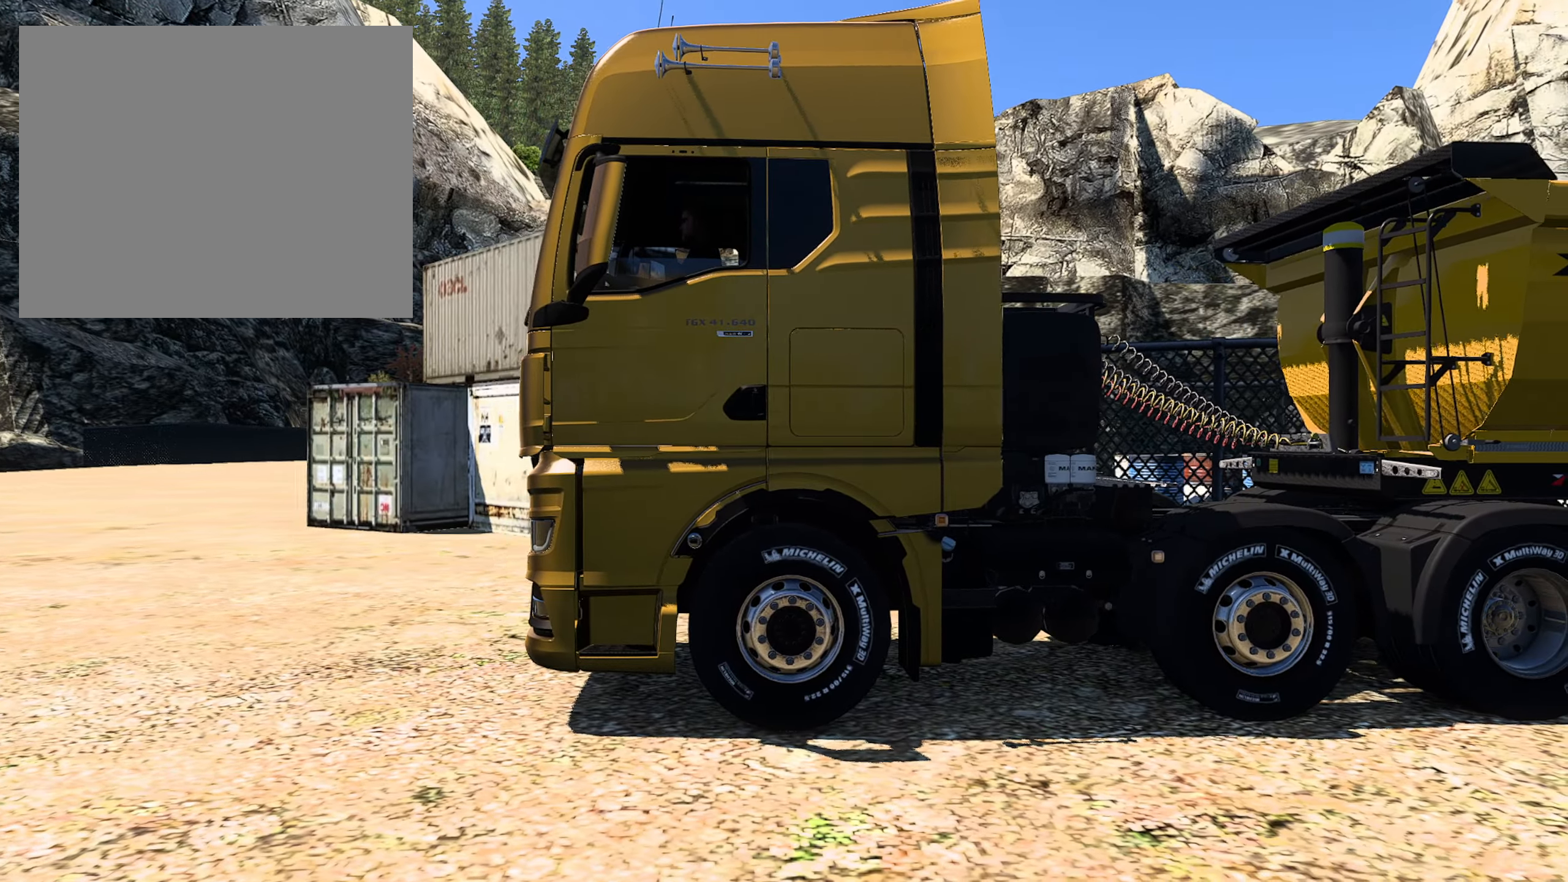
{"buttons": [], "left_stick": "center", "right_stick": "up-right", "events": []}
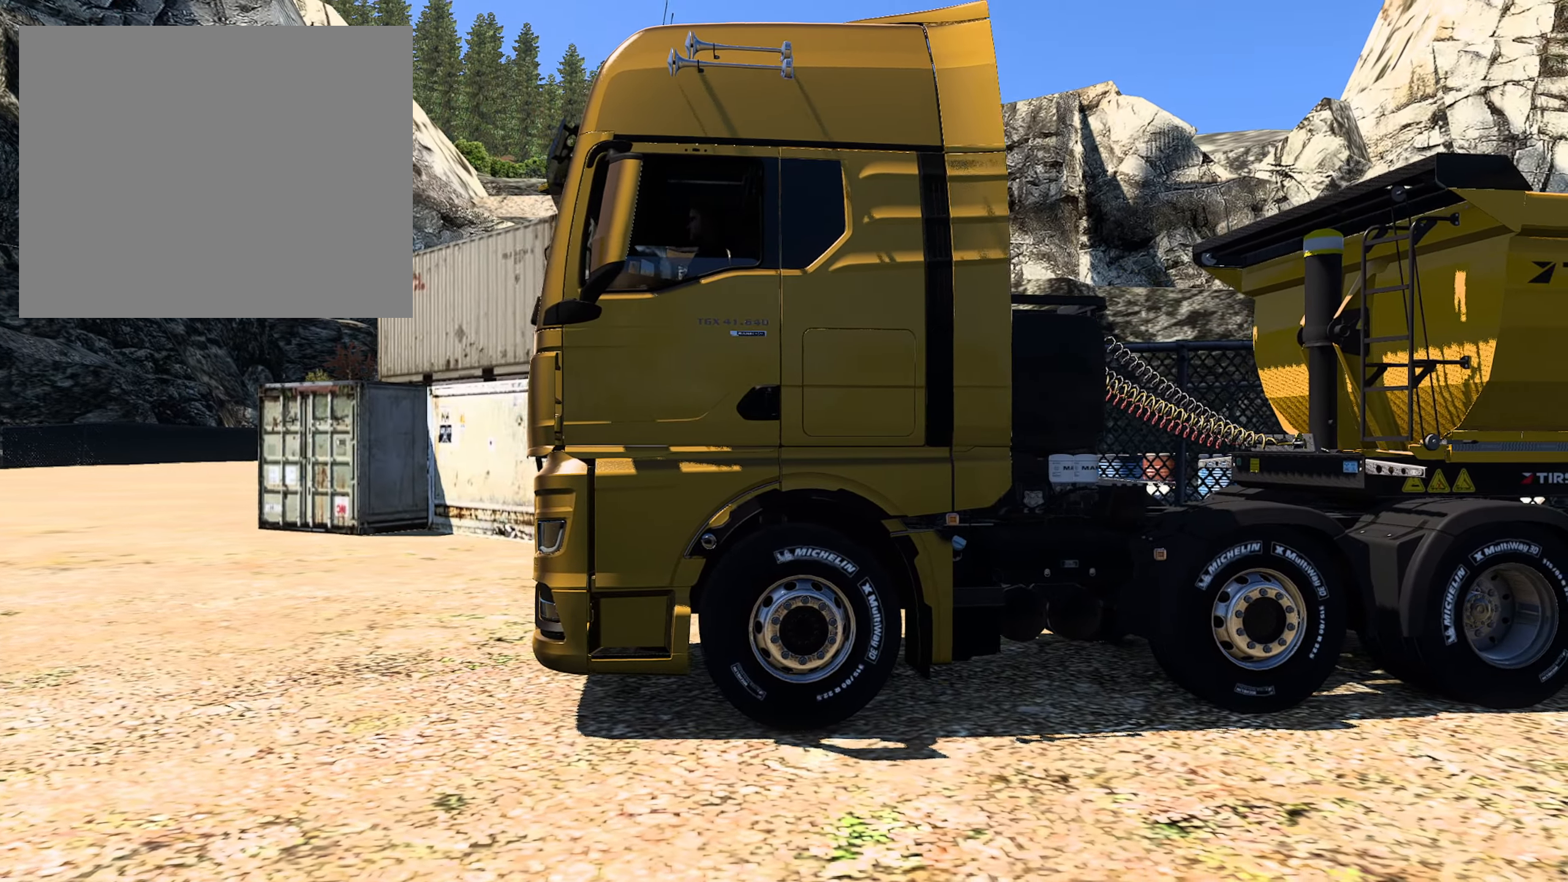
{"buttons": [], "left_stick": "center", "right_stick": "up-right", "events": []}